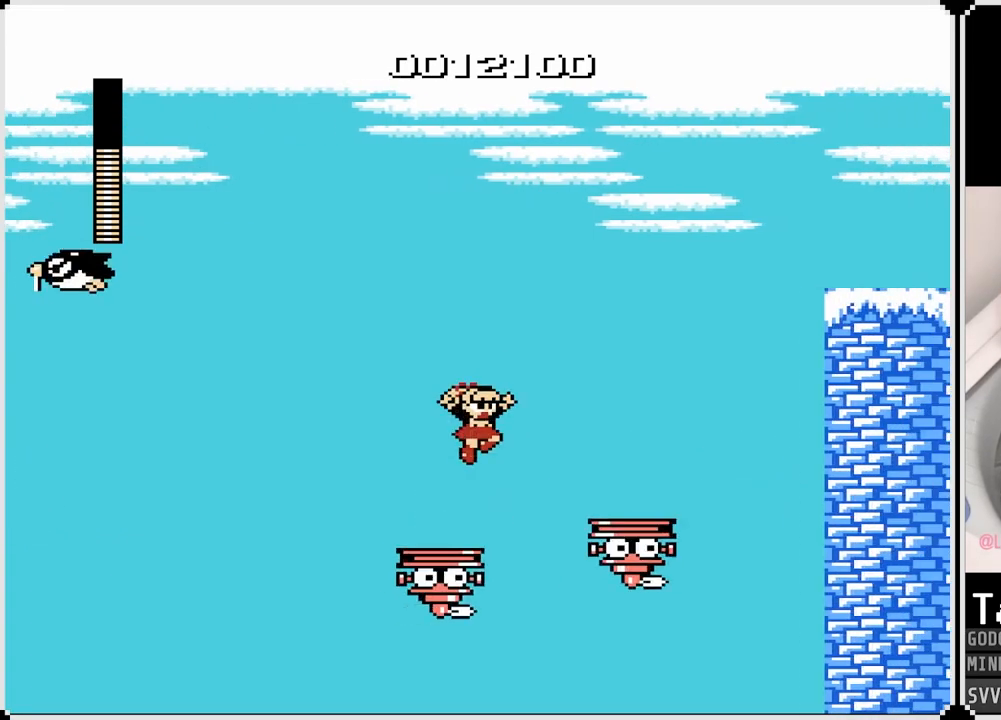
Gameplay with a controller (PlayStation layout); each line is a JSON object with the inputs held at the frame after it. "events" lists button and stick changes between this image and that frame as [ms after this image, input, new state], when the widget could be followed in between.
{"buttons": [], "left_stick": "center", "right_stick": "center", "events": [[300, "CROSS", "up"], [417, "DPAD_RIGHT", "up"]]}
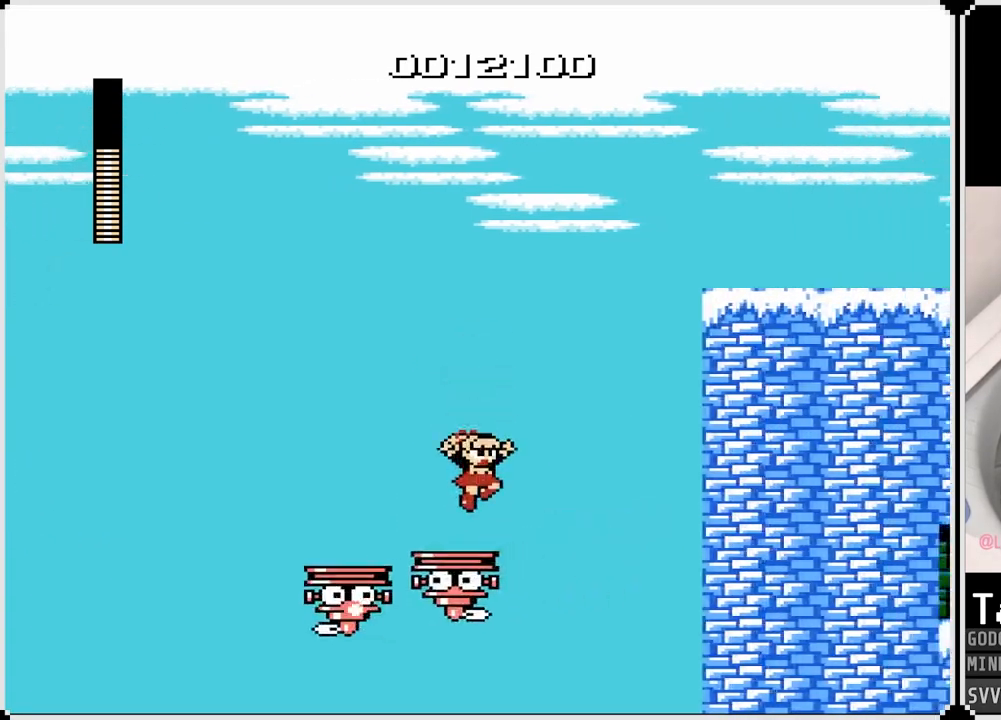
{"buttons": [], "left_stick": "center", "right_stick": "center", "events": [[67, "DPAD_LEFT", "down"], [167, "DPAD_LEFT", "up"]]}
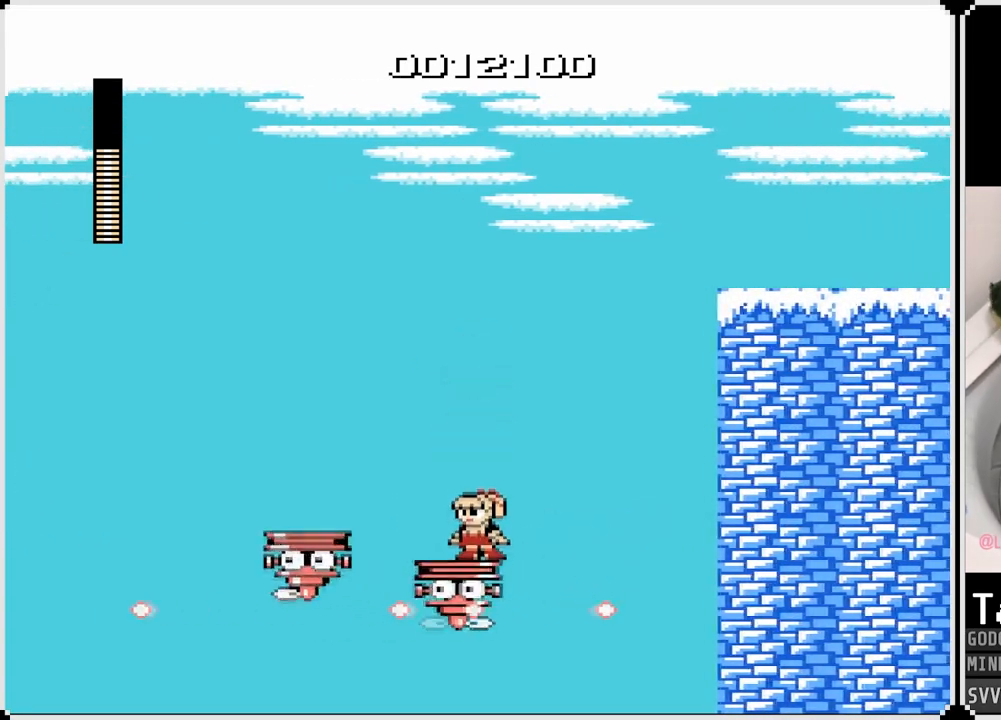
{"buttons": ["DPAD_LEFT"], "left_stick": "center", "right_stick": "center", "events": [[383, "DPAD_LEFT", "down"]]}
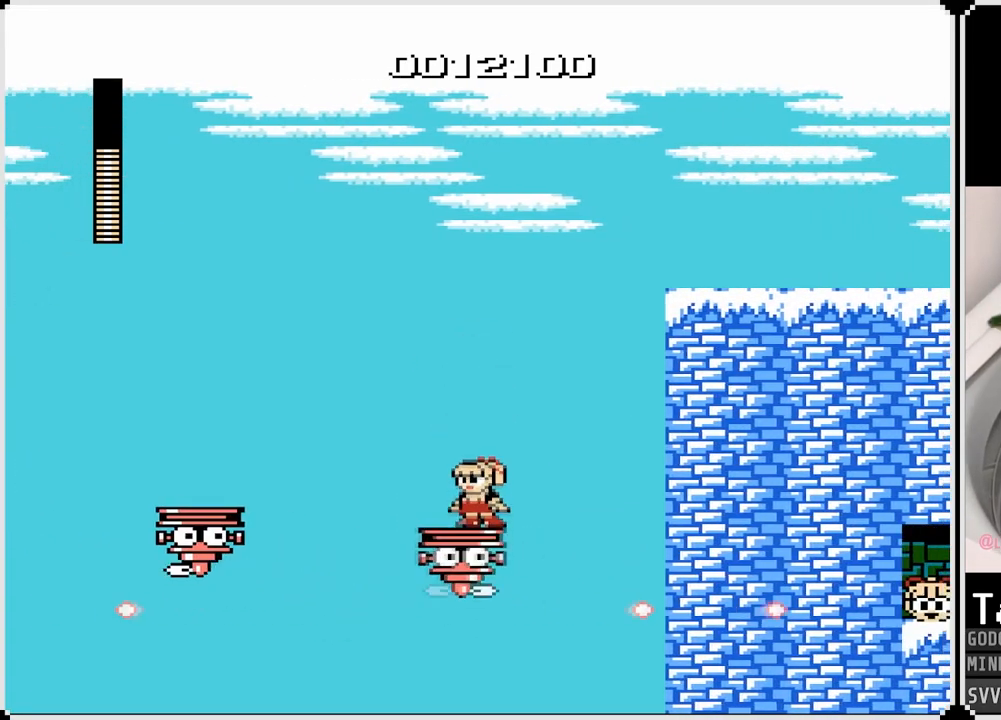
{"buttons": [], "left_stick": "center", "right_stick": "center", "events": [[17, "DPAD_LEFT", "up"], [383, "DPAD_RIGHT", "down"], [450, "DPAD_RIGHT", "up"]]}
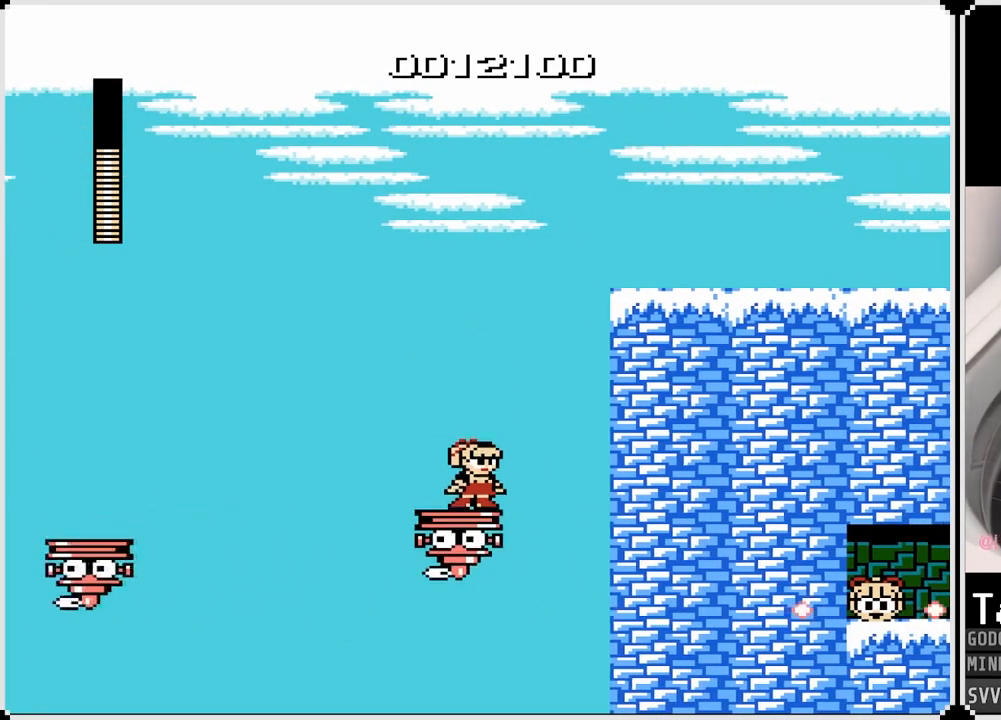
{"buttons": [], "left_stick": "center", "right_stick": "center", "events": []}
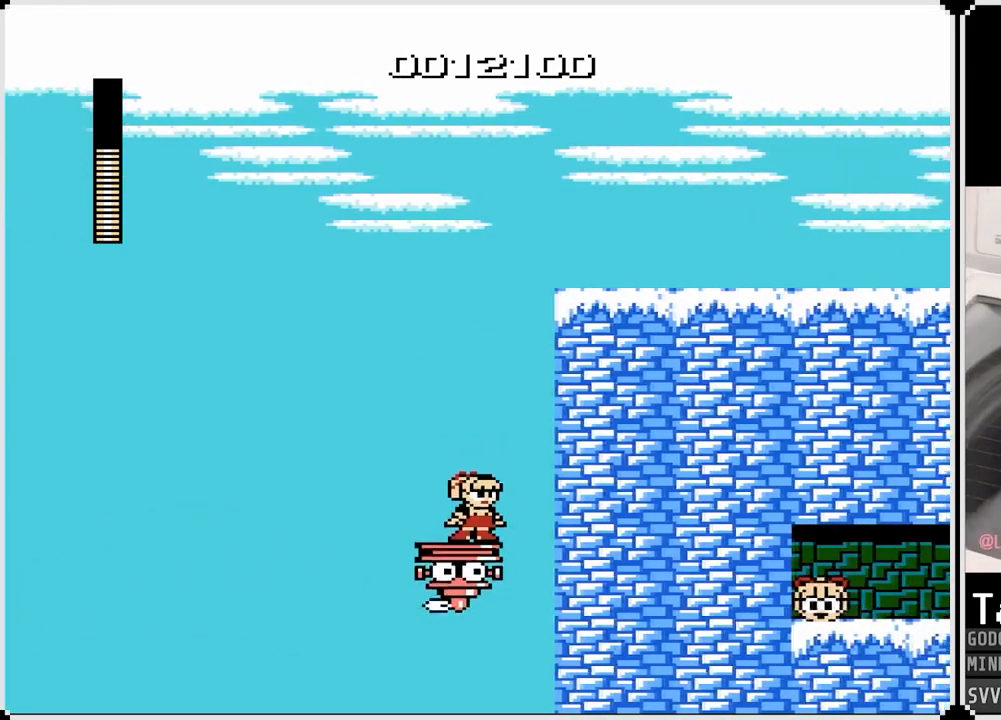
{"buttons": [], "left_stick": "center", "right_stick": "center", "events": []}
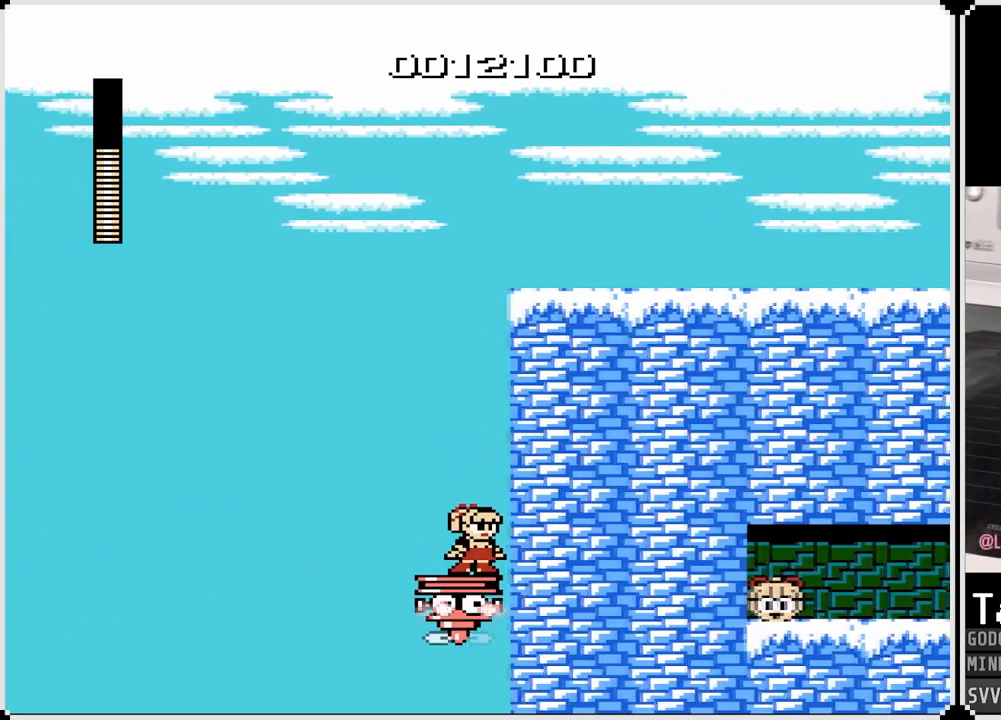
{"buttons": [], "left_stick": "center", "right_stick": "center", "events": []}
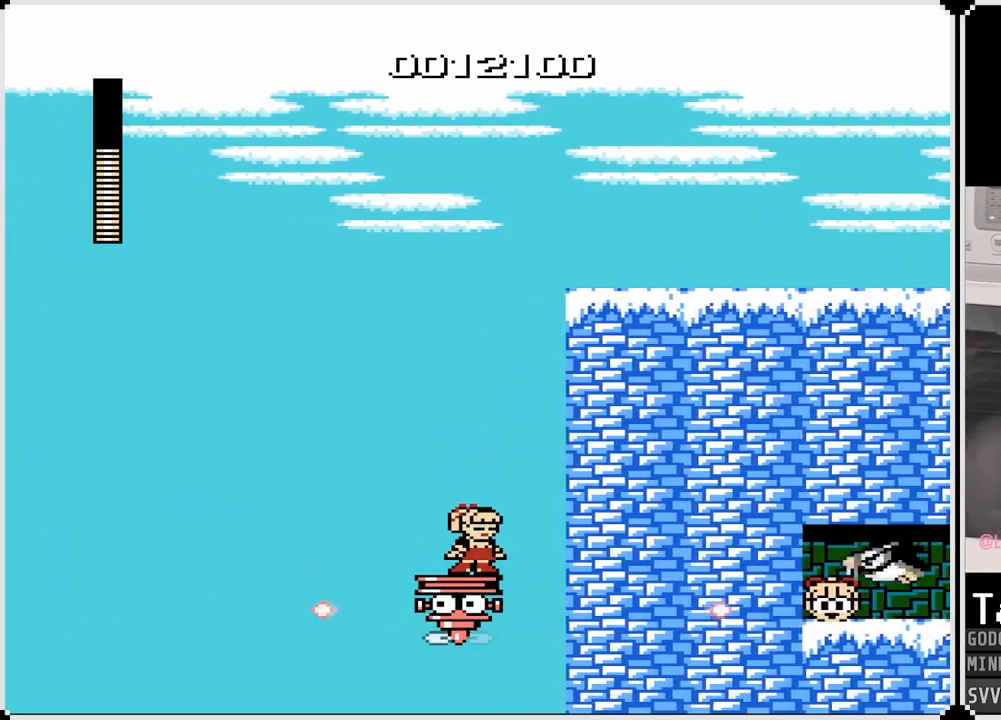
{"buttons": ["SQUARE"], "left_stick": "center", "right_stick": "center", "events": [[283, "SQUARE", "down"], [400, "SQUARE", "up"], [483, "SQUARE", "down"]]}
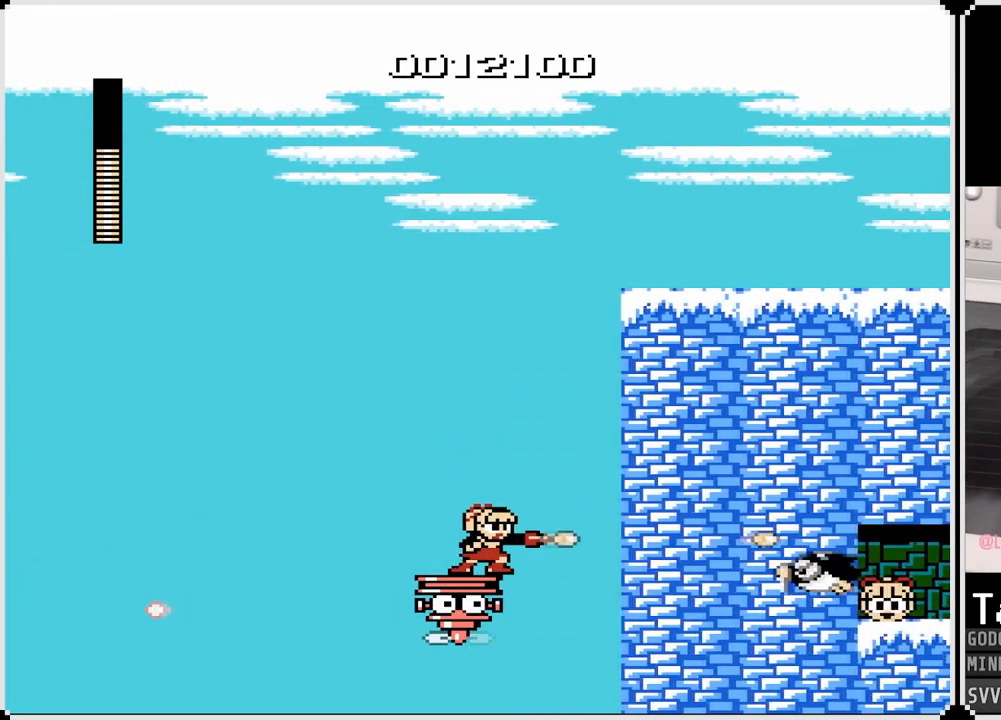
{"buttons": [], "left_stick": "center", "right_stick": "center", "events": [[83, "SQUARE", "up"], [183, "SQUARE", "down"], [300, "SQUARE", "up"]]}
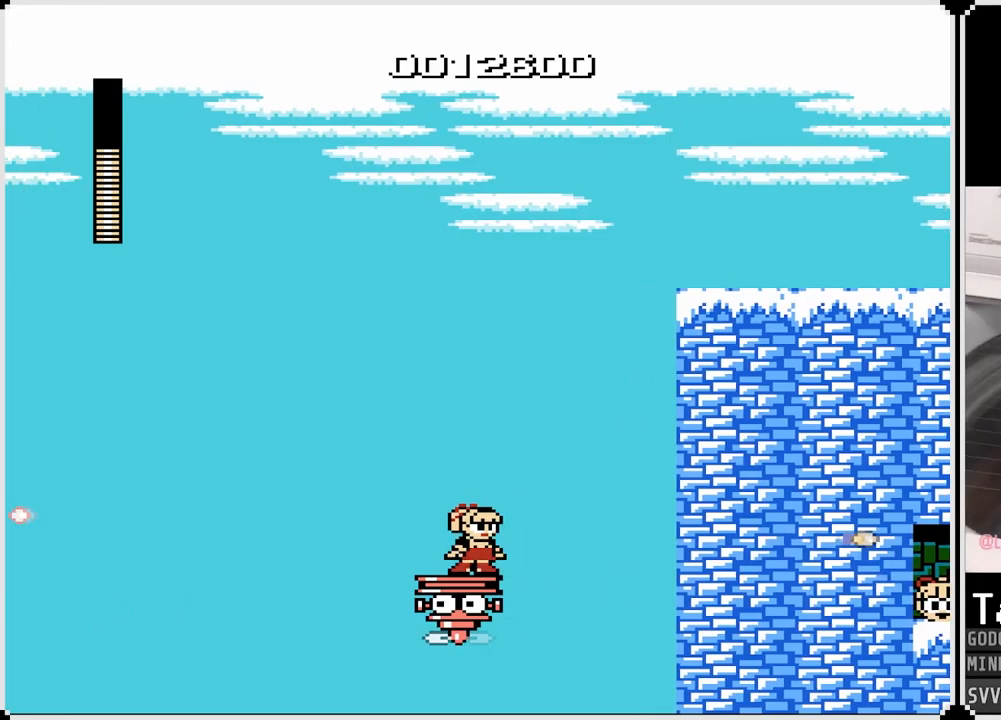
{"buttons": ["SQUARE"], "left_stick": "center", "right_stick": "center", "events": [[500, "SQUARE", "down"]]}
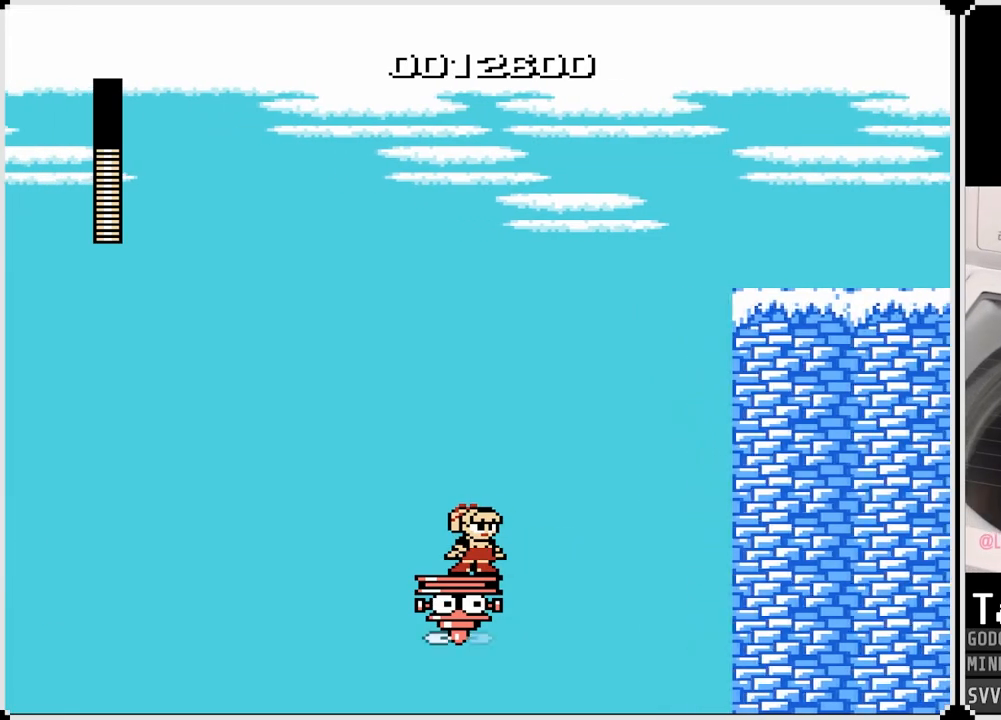
{"buttons": [], "left_stick": "center", "right_stick": "center", "events": [[117, "SQUARE", "up"], [333, "SQUARE", "down"], [467, "SQUARE", "up"]]}
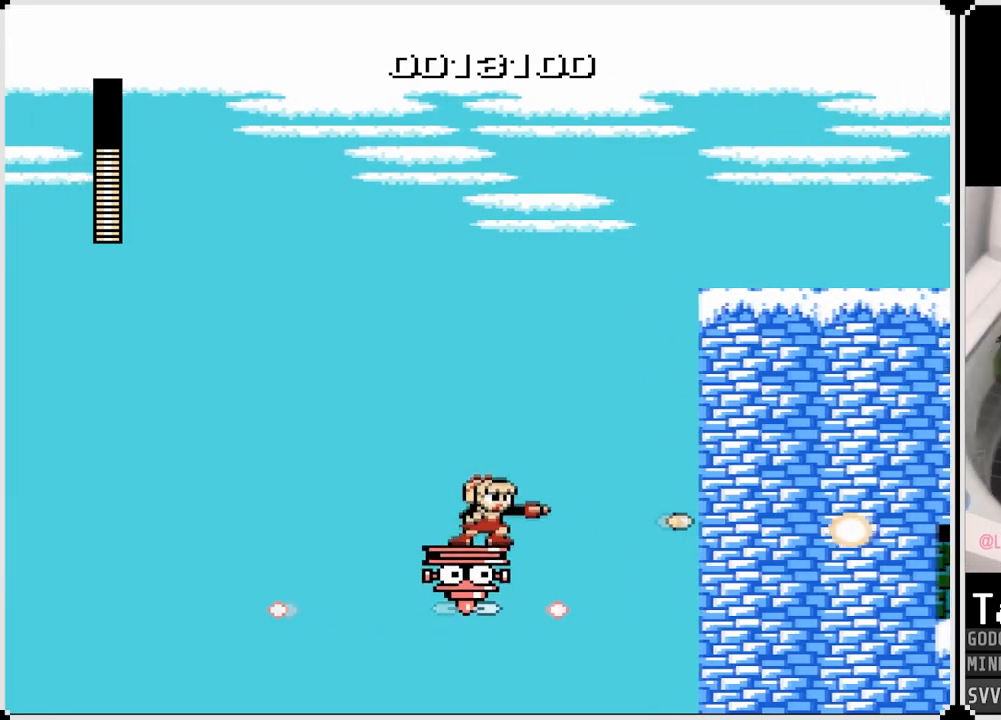
{"buttons": [], "left_stick": "center", "right_stick": "center", "events": [[217, "SQUARE", "down"], [367, "SQUARE", "up"]]}
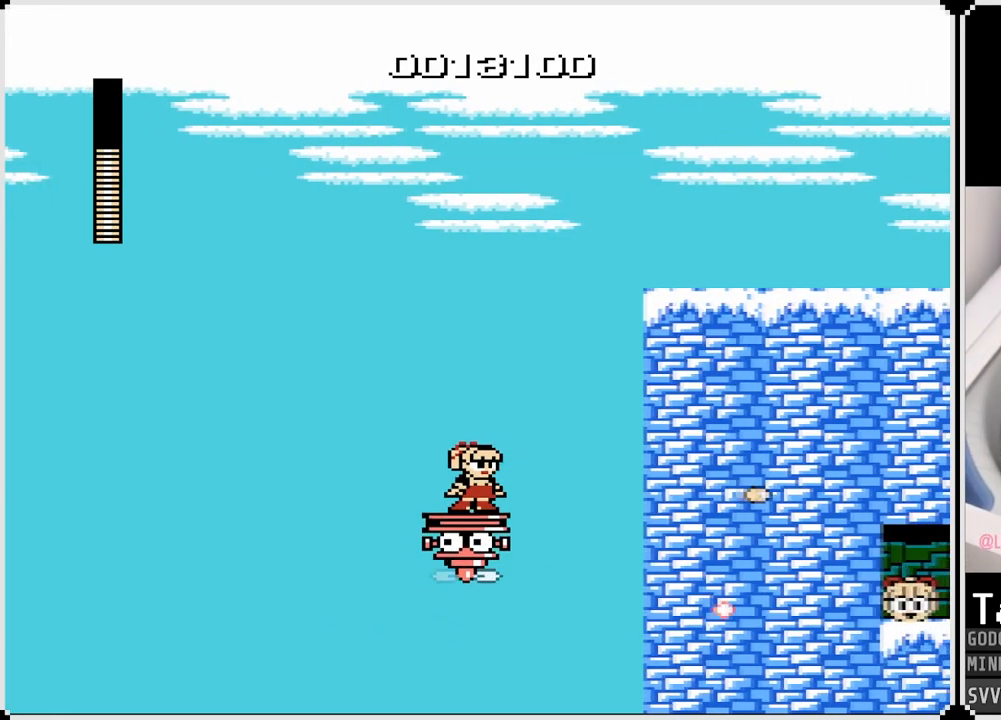
{"buttons": ["SQUARE"], "left_stick": "center", "right_stick": "center", "events": [[83, "SQUARE", "down"], [217, "SQUARE", "up"], [433, "SQUARE", "down"]]}
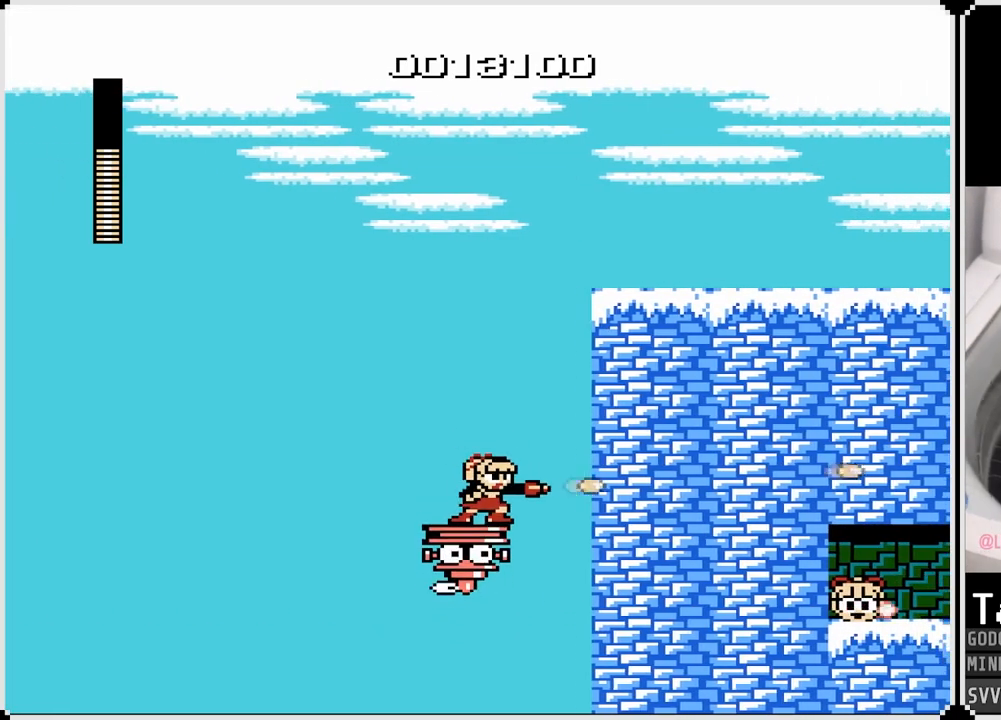
{"buttons": [], "left_stick": "center", "right_stick": "center", "events": [[67, "SQUARE", "up"], [317, "SQUARE", "down"], [467, "SQUARE", "up"]]}
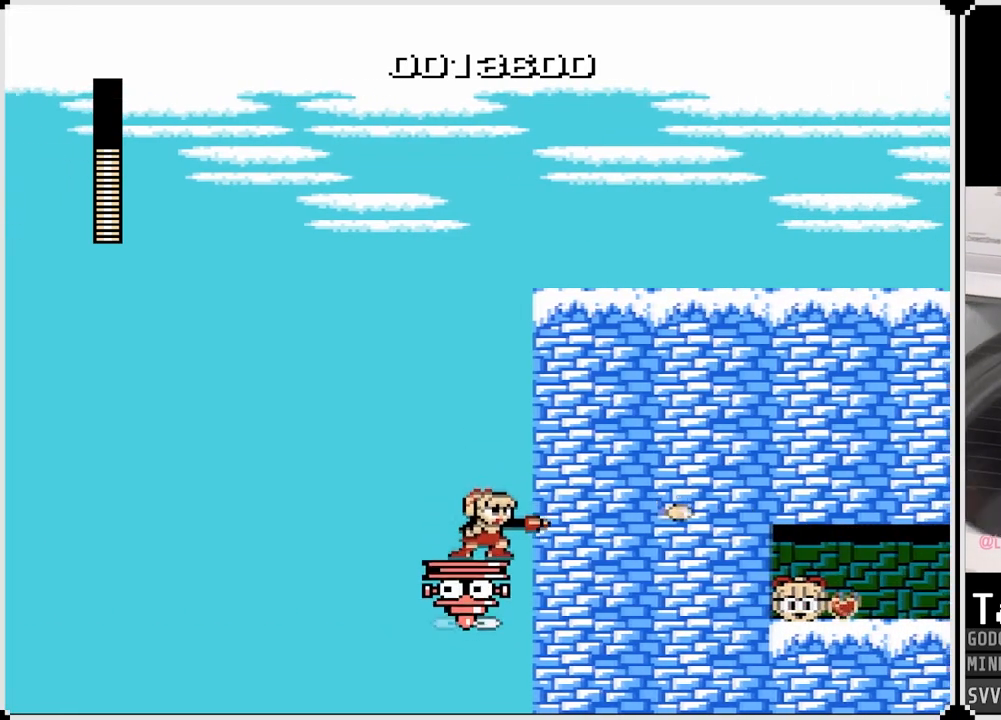
{"buttons": [], "left_stick": "center", "right_stick": "center", "events": [[217, "SQUARE", "down"], [333, "SQUARE", "up"]]}
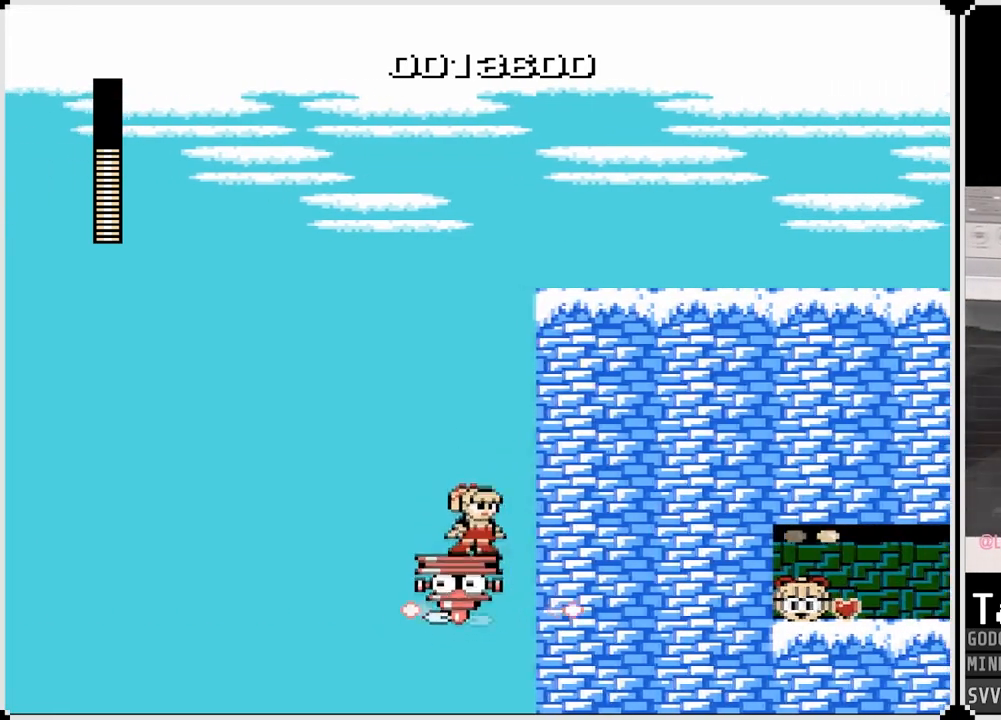
{"buttons": [], "left_stick": "center", "right_stick": "center", "events": [[233, "SQUARE", "down"], [400, "SQUARE", "up"]]}
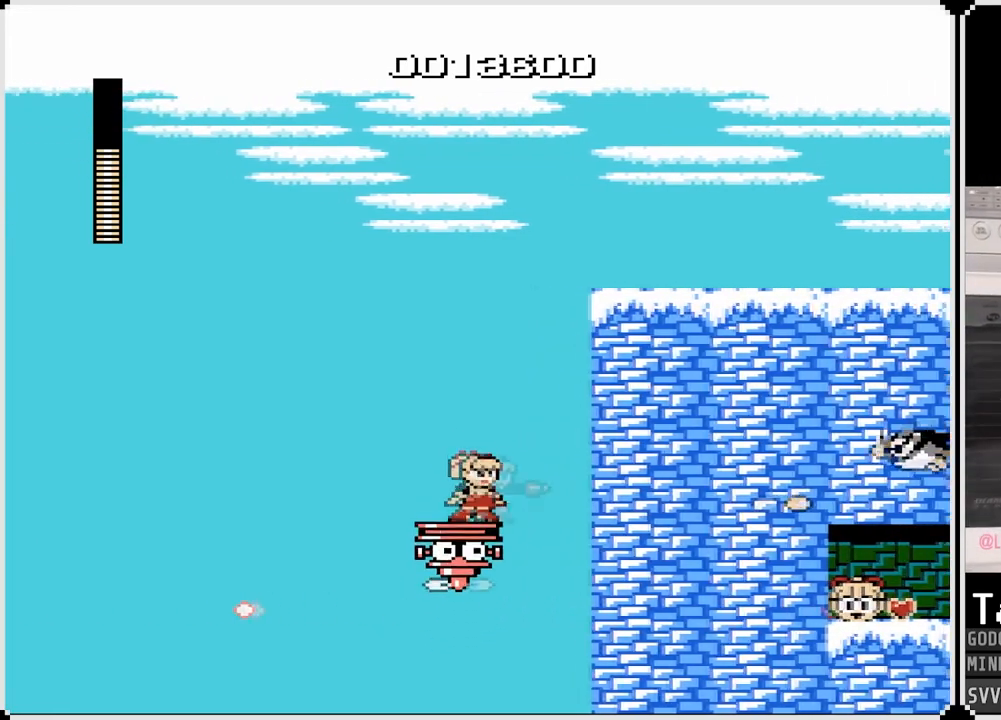
{"buttons": [], "left_stick": "center", "right_stick": "center", "events": [[200, "SQUARE", "down"], [333, "SQUARE", "up"]]}
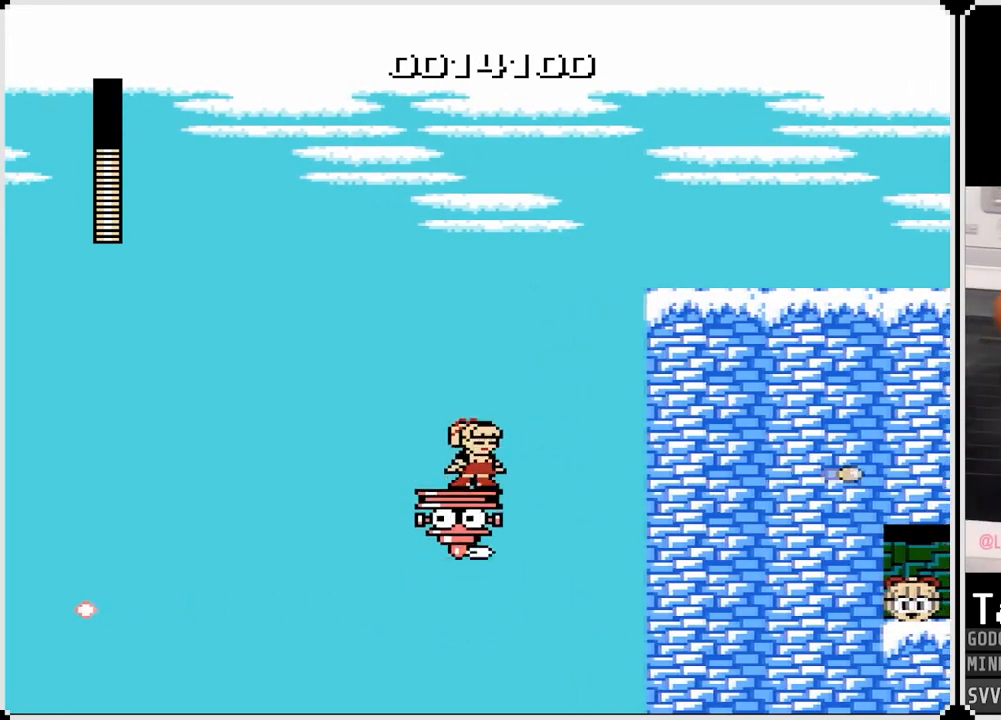
{"buttons": [], "left_stick": "center", "right_stick": "center", "events": [[33, "SQUARE", "down"], [183, "SQUARE", "up"], [367, "SQUARE", "down"], [500, "SQUARE", "up"]]}
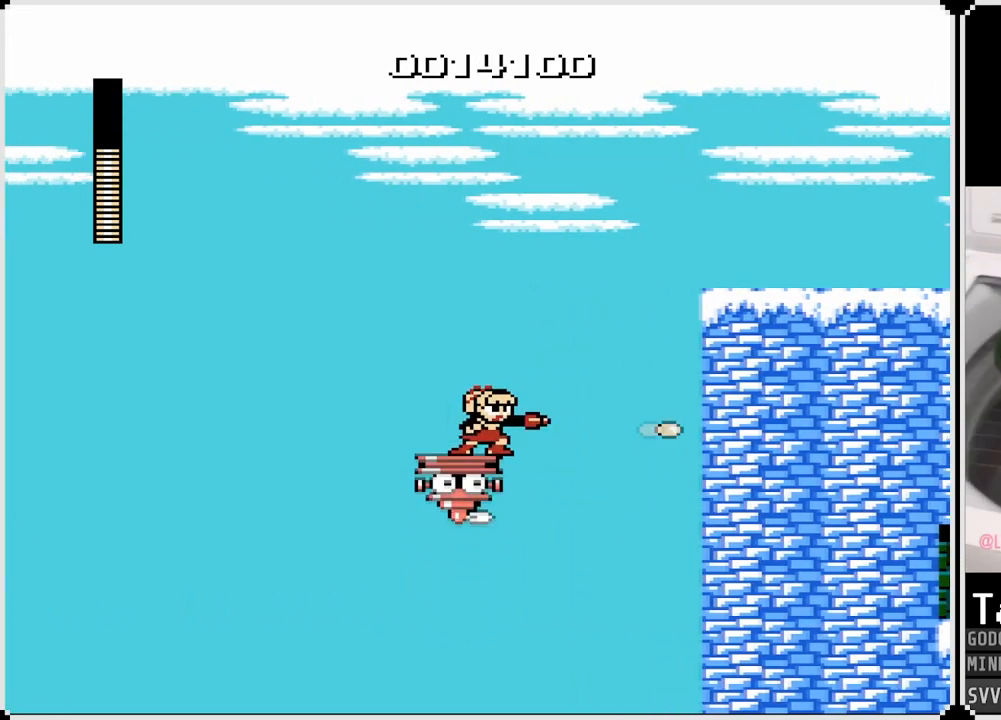
{"buttons": [], "left_stick": "center", "right_stick": "center", "events": [[233, "SQUARE", "down"], [367, "SQUARE", "up"]]}
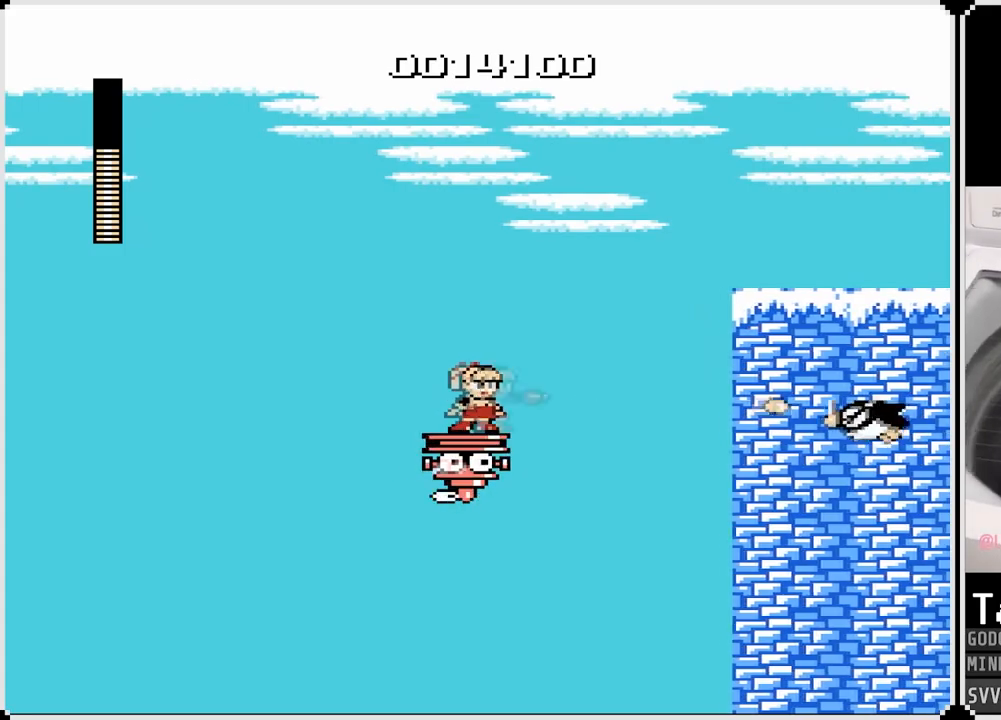
{"buttons": ["SQUARE"], "left_stick": "center", "right_stick": "center", "events": [[100, "SQUARE", "down"], [233, "SQUARE", "up"], [417, "SQUARE", "down"]]}
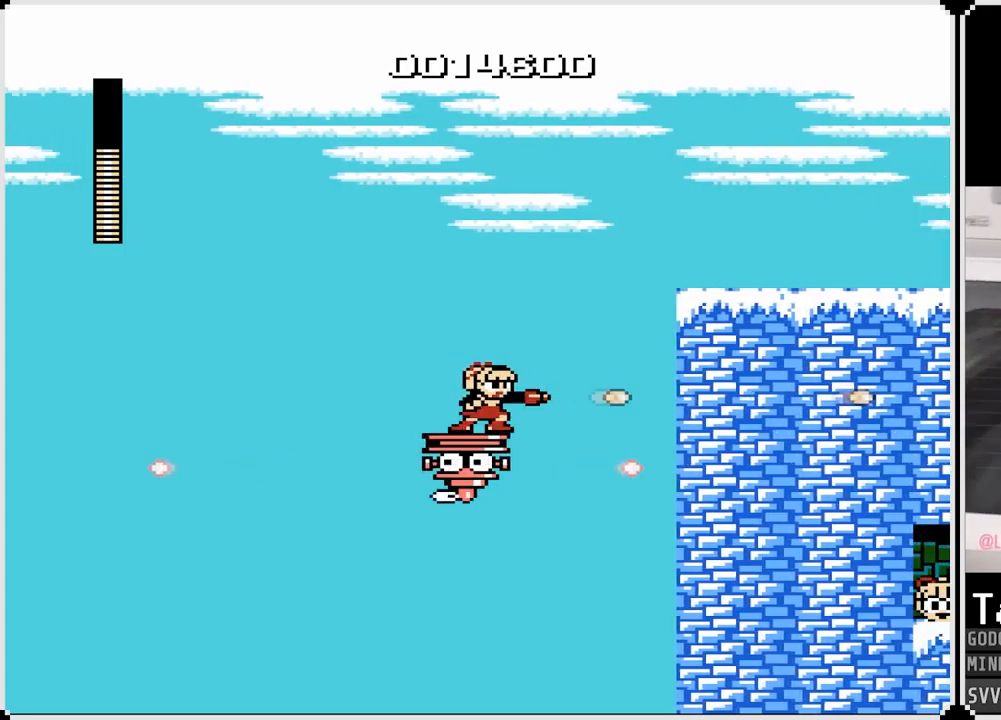
{"buttons": [], "left_stick": "center", "right_stick": "center", "events": [[50, "SQUARE", "up"], [183, "SQUARE", "down"], [333, "SQUARE", "up"]]}
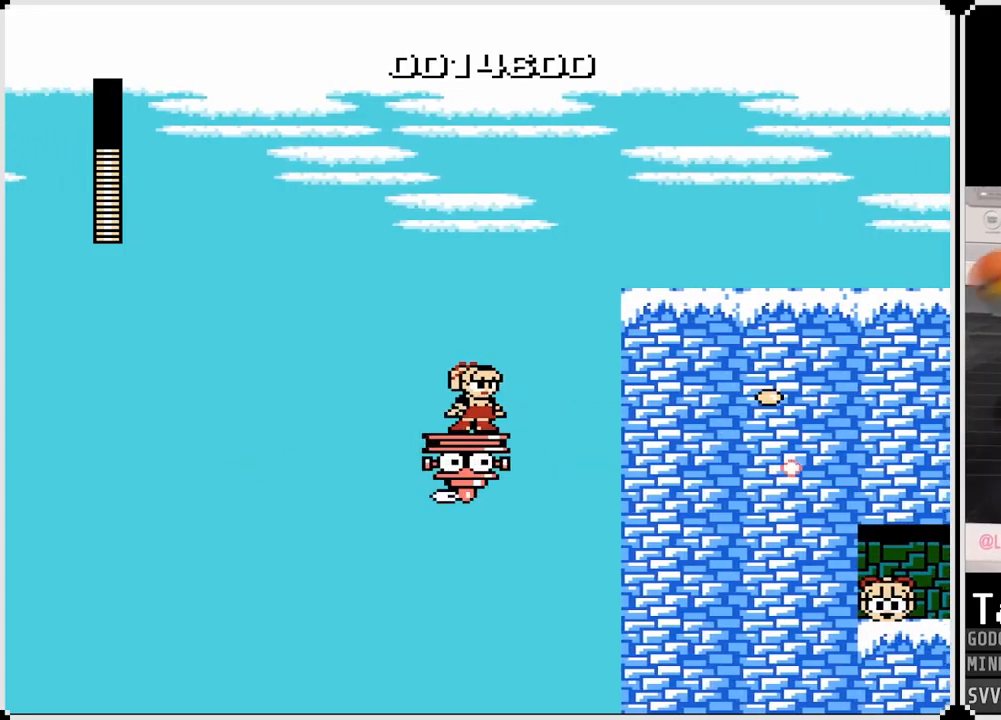
{"buttons": ["CROSS", "DPAD_RIGHT"], "left_stick": "center", "right_stick": "center", "events": [[183, "DPAD_RIGHT", "down"], [267, "CROSS", "down"]]}
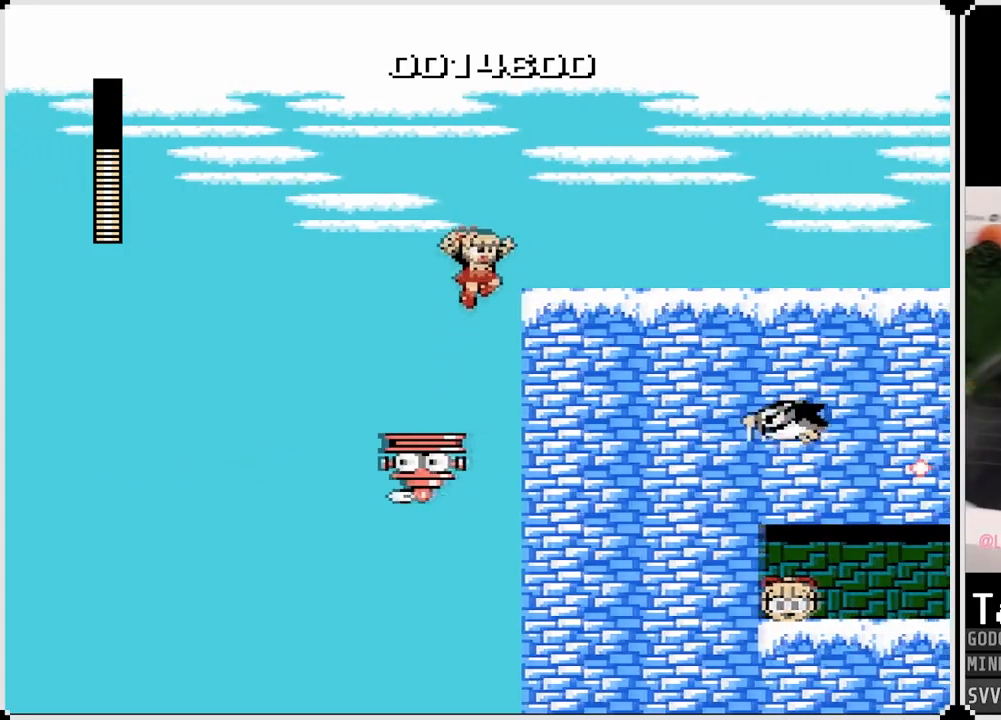
{"buttons": ["CROSS", "DPAD_RIGHT"], "left_stick": "center", "right_stick": "center", "events": [[267, "CROSS", "up"], [450, "CROSS", "down"]]}
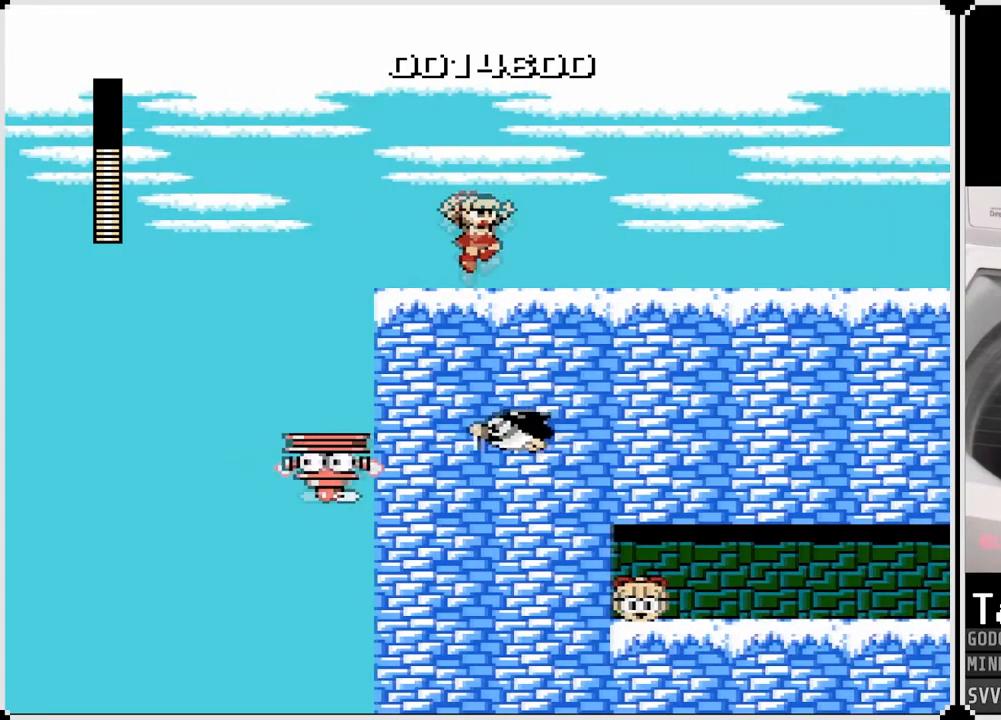
{"buttons": ["DPAD_RIGHT"], "left_stick": "center", "right_stick": "center", "events": [[167, "CROSS", "up"]]}
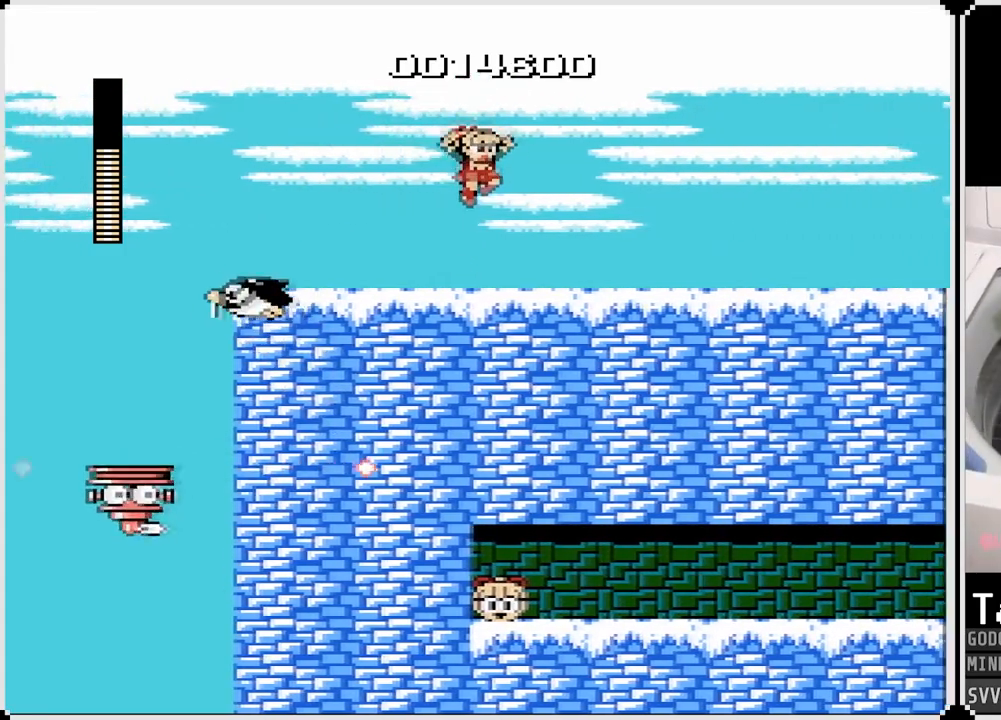
{"buttons": ["CROSS", "DPAD_RIGHT"], "left_stick": "center", "right_stick": "center", "events": [[233, "CROSS", "down"]]}
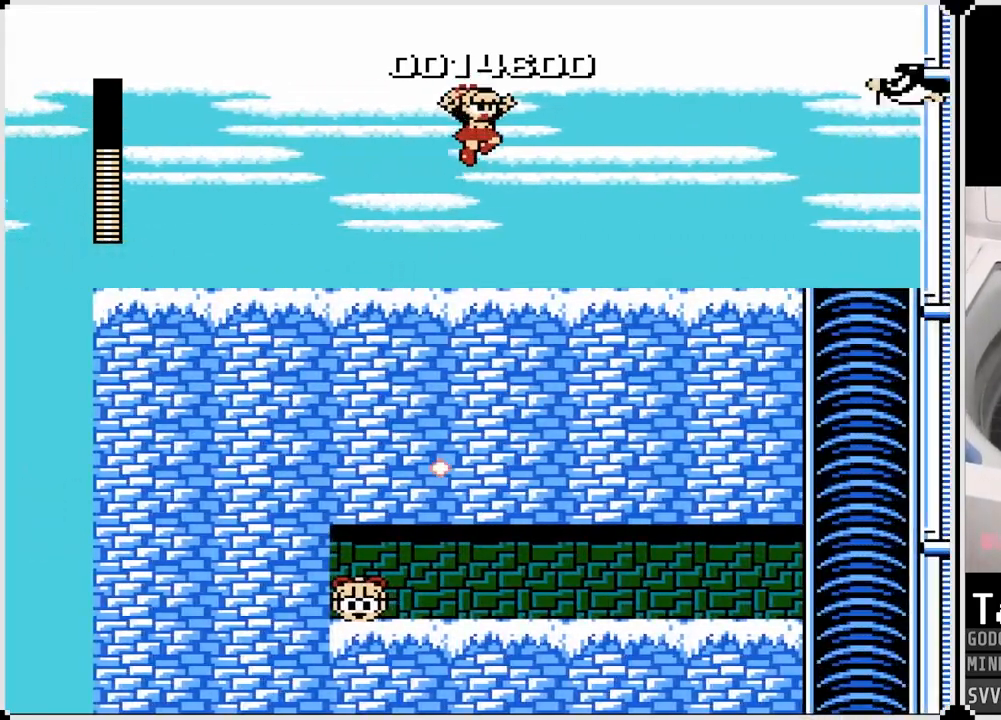
{"buttons": ["CROSS", "SQUARE"], "left_stick": "center", "right_stick": "center", "events": [[150, "CROSS", "up"], [383, "DPAD_RIGHT", "up"], [400, "CROSS", "down"], [433, "SQUARE", "down"]]}
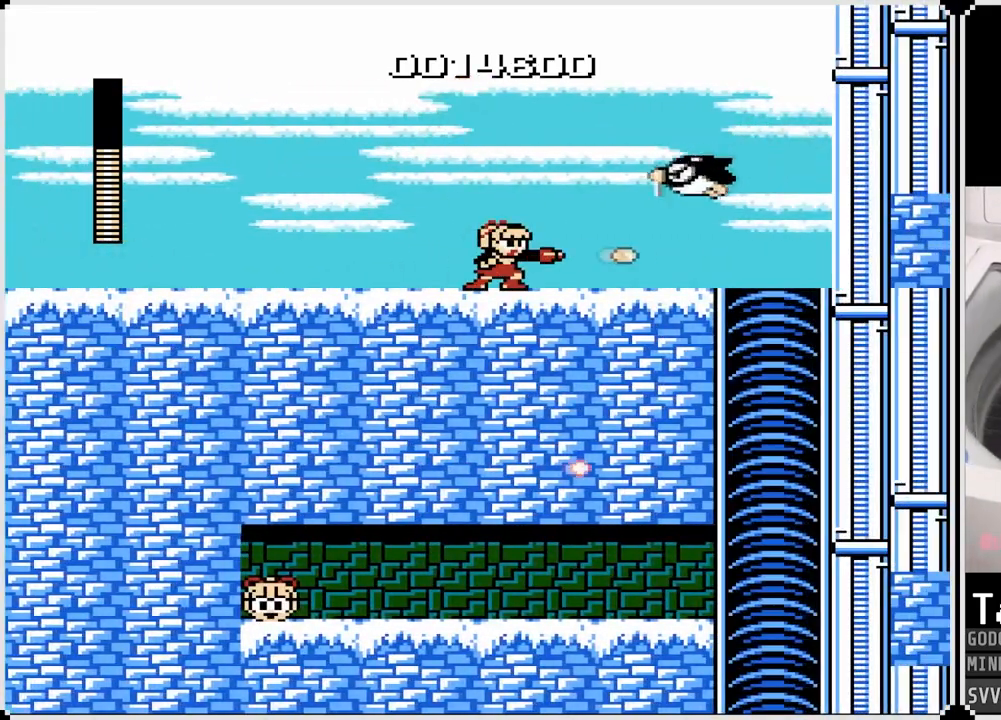
{"buttons": ["DPAD_RIGHT"], "left_stick": "center", "right_stick": "center", "events": [[17, "CROSS", "up"], [67, "SQUARE", "up"], [400, "DPAD_RIGHT", "down"]]}
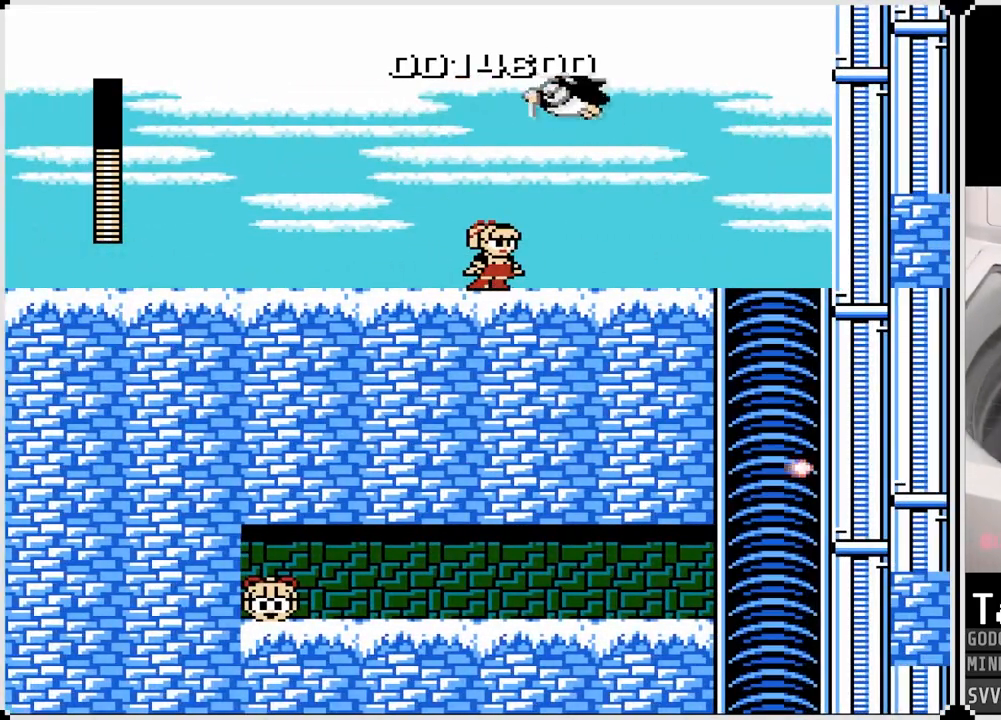
{"buttons": ["DPAD_RIGHT"], "left_stick": "center", "right_stick": "center", "events": []}
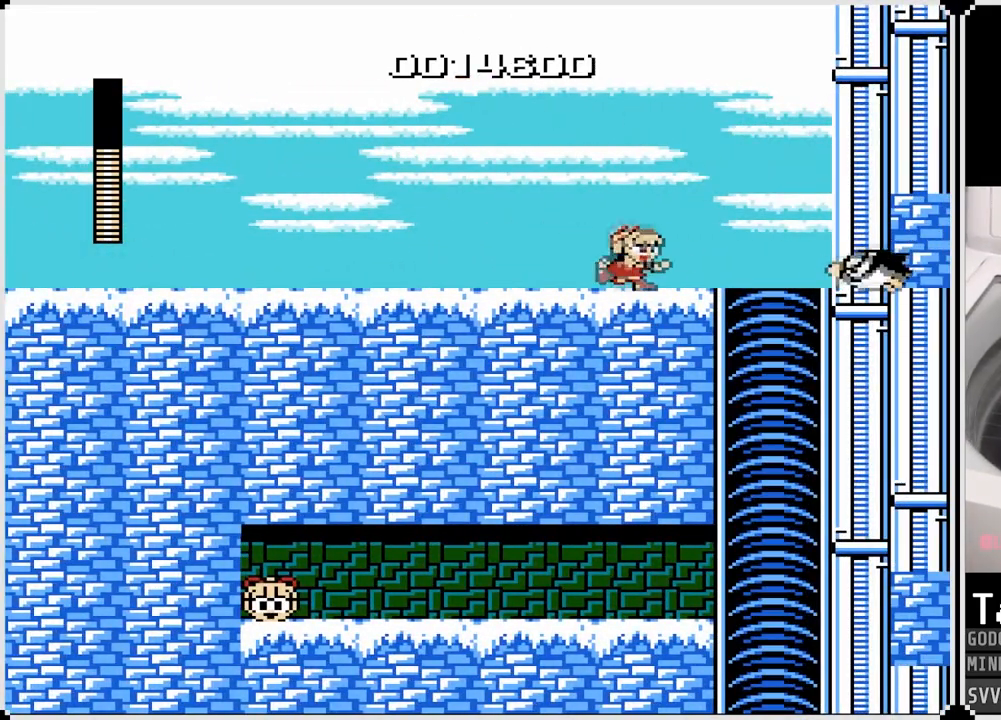
{"buttons": ["DPAD_RIGHT"], "left_stick": "center", "right_stick": "center", "events": [[67, "CROSS", "down"], [100, "DPAD_LEFT", "down"], [117, "DPAD_RIGHT", "up"], [233, "CROSS", "up"], [500, "DPAD_LEFT", "up"], [500, "DPAD_RIGHT", "down"]]}
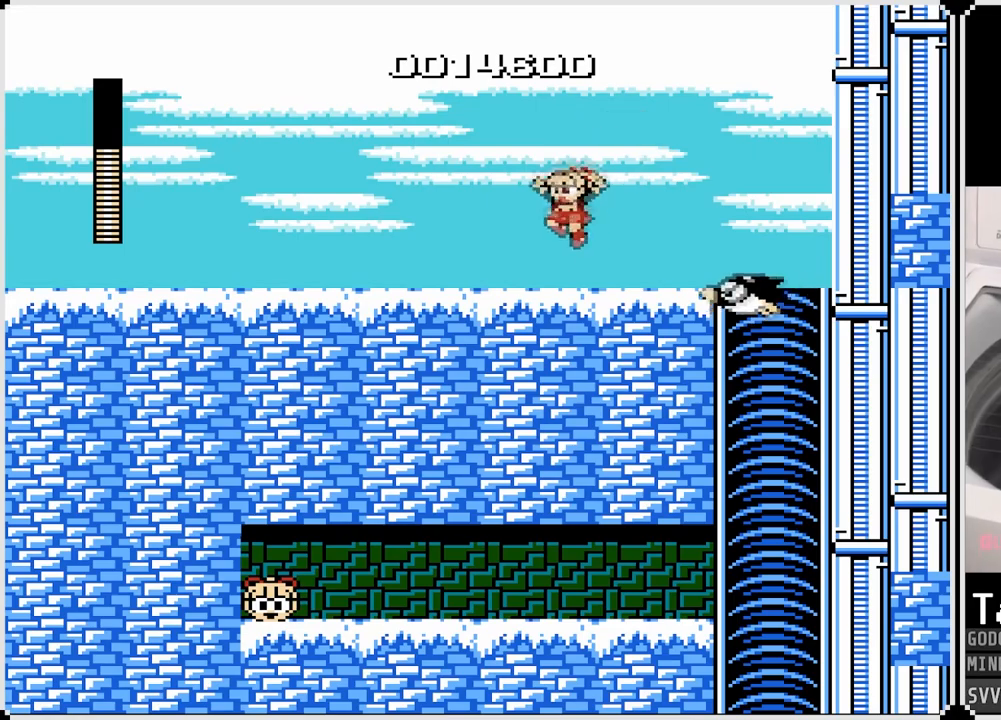
{"buttons": ["CROSS", "DPAD_RIGHT"], "left_stick": "center", "right_stick": "center", "events": [[83, "SQUARE", "down"], [117, "DPAD_RIGHT", "up"], [200, "SQUARE", "up"], [383, "DPAD_RIGHT", "down"], [500, "CROSS", "down"]]}